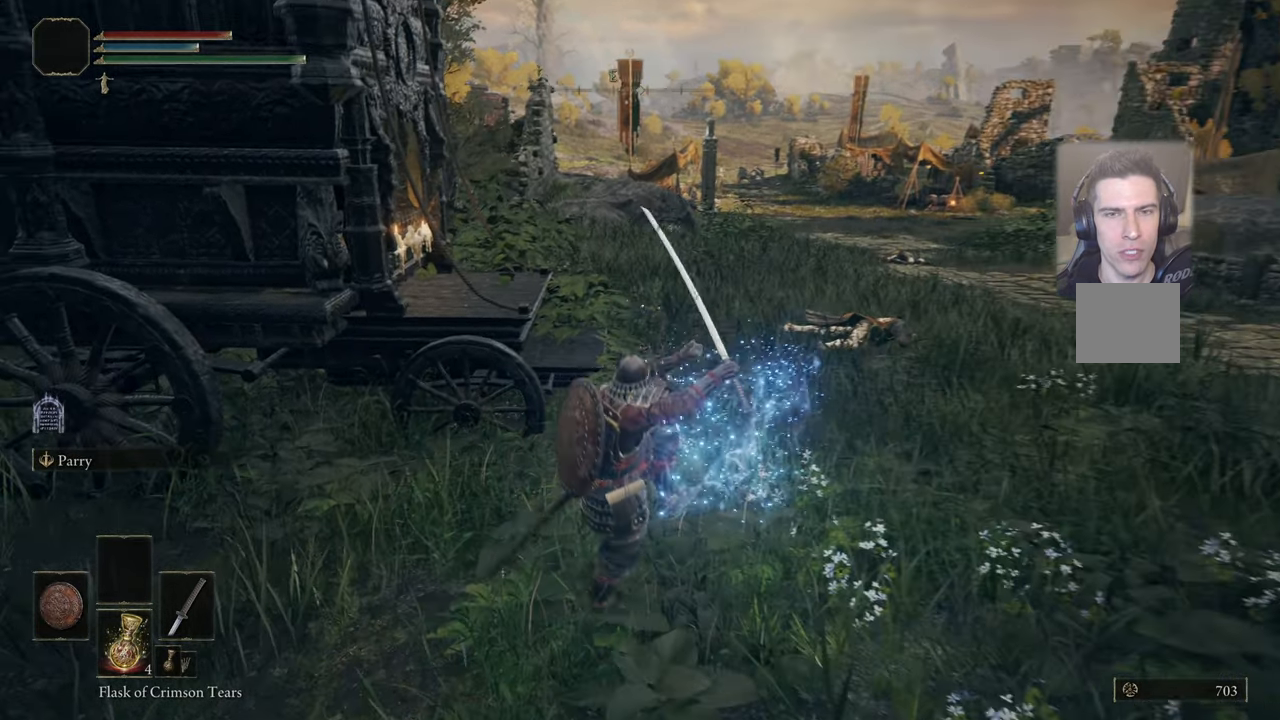
Gameplay with a controller (PlayStation layout); each line is a JSON object with the inputs held at the frame after it. "events" lists button and stick changes between this image and that frame as [ms after this image, input, new state], when the widget could be followed in between.
{"buttons": [], "left_stick": "center", "right_stick": "center", "events": []}
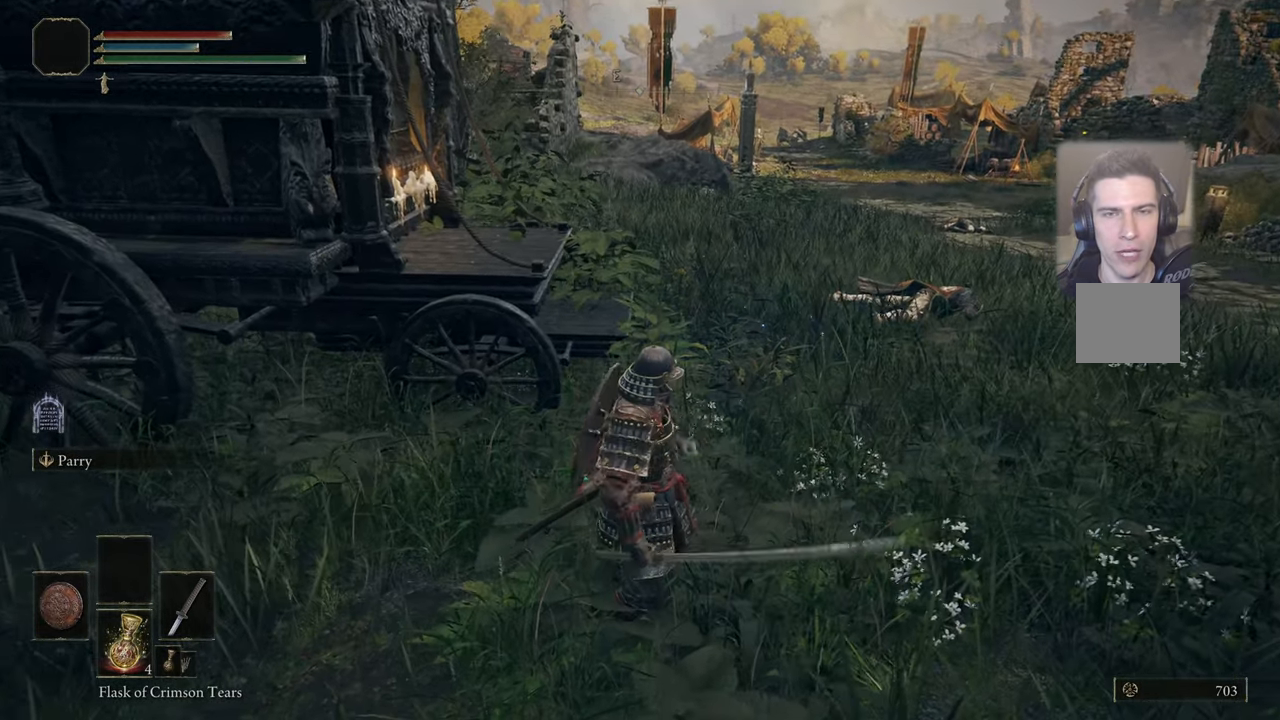
{"buttons": [], "left_stick": "up", "right_stick": "center", "events": [[484, "left_stick", "up"]]}
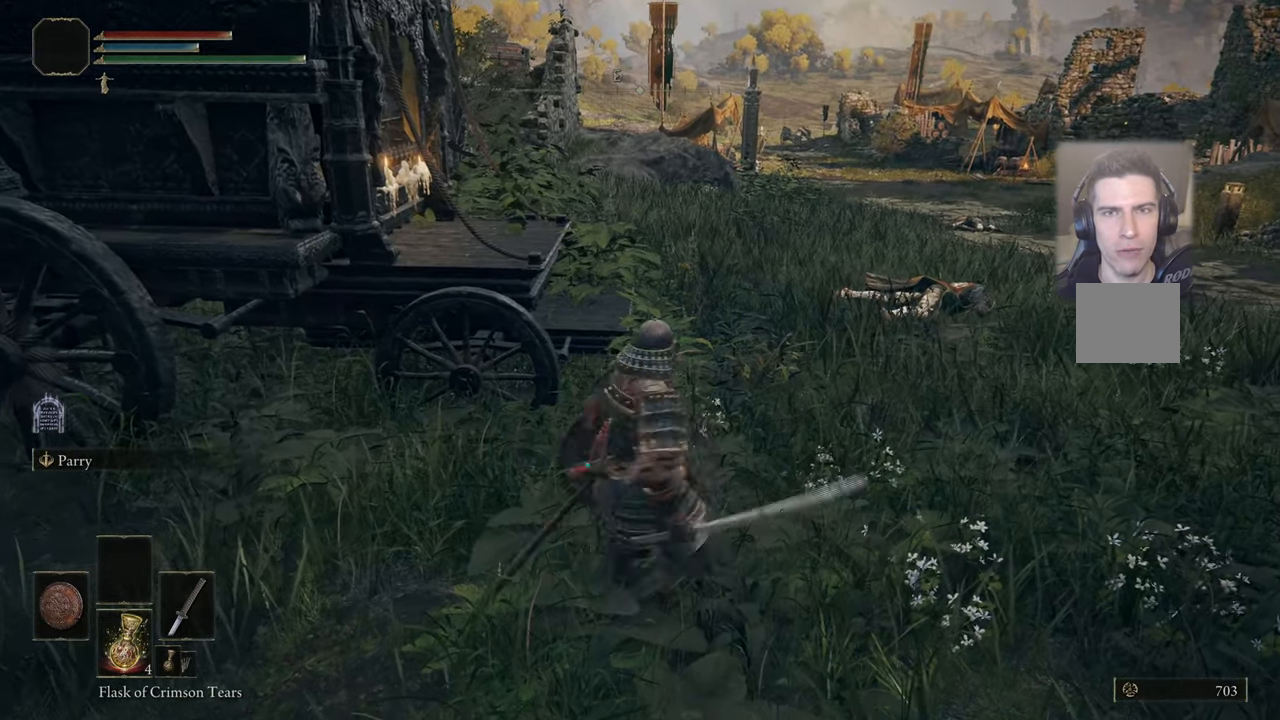
{"buttons": [], "left_stick": "up", "right_stick": "center", "events": []}
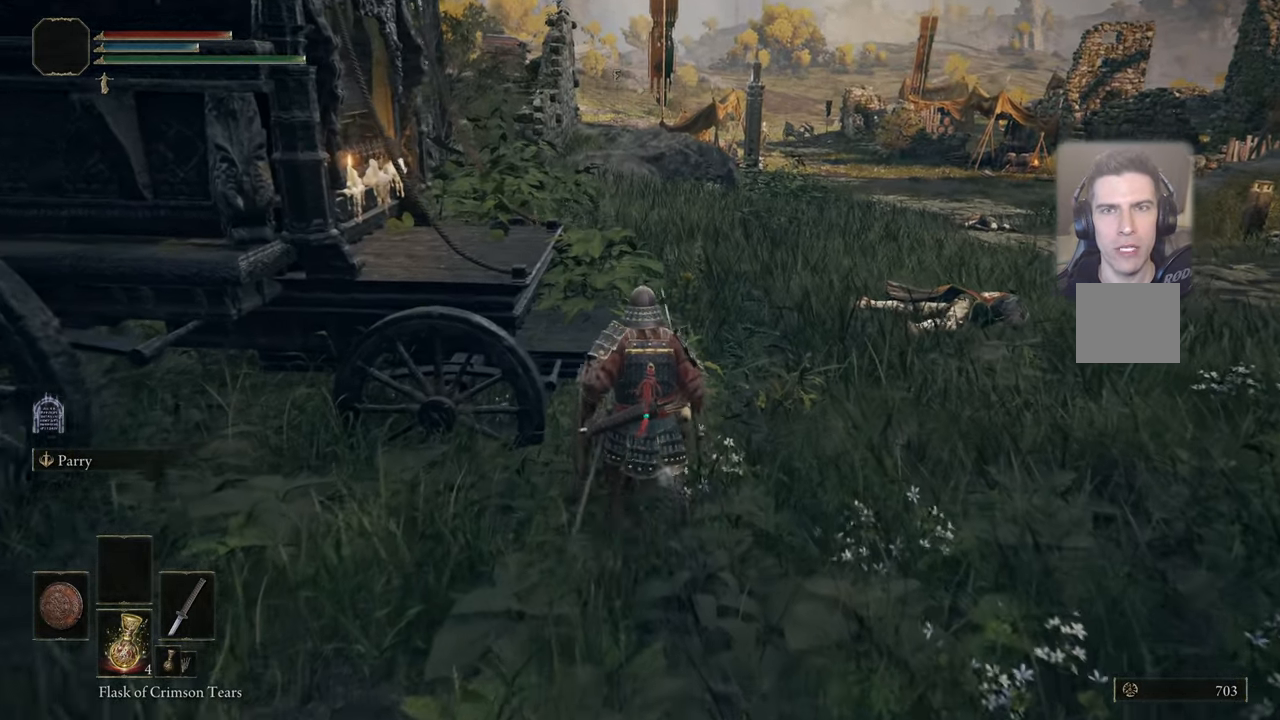
{"buttons": [], "left_stick": "up", "right_stick": "center", "events": []}
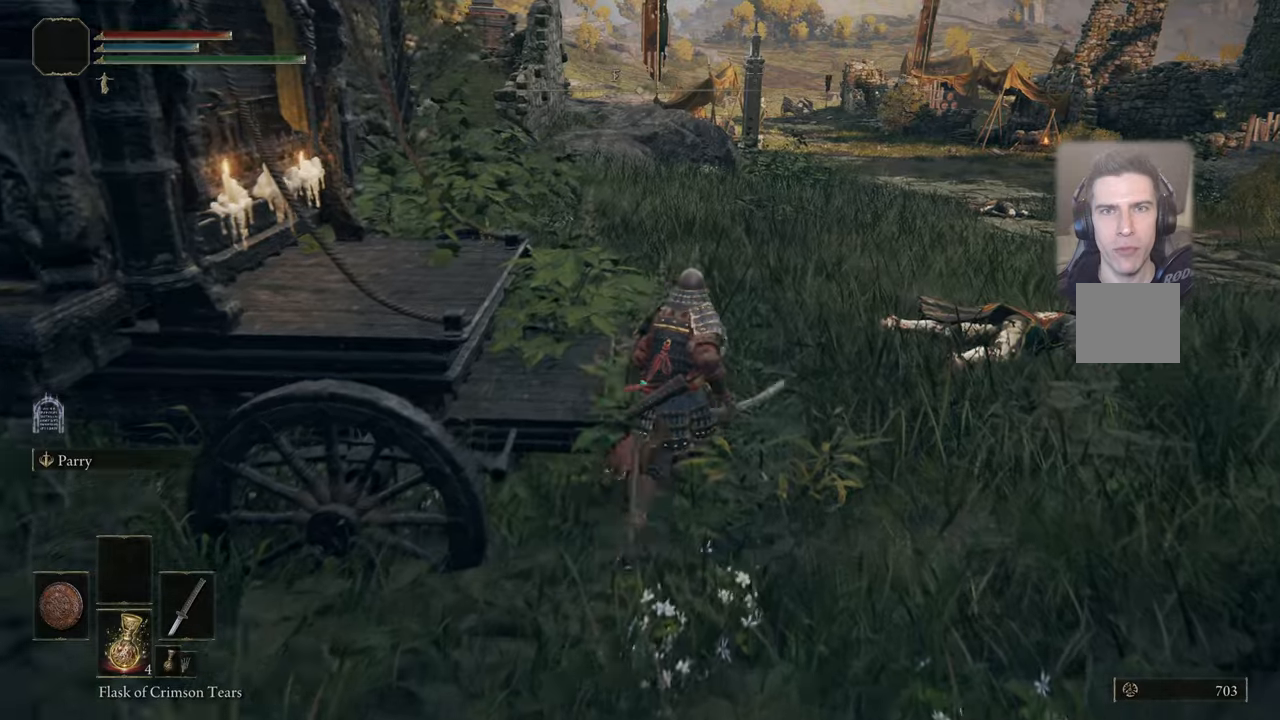
{"buttons": [], "left_stick": "up", "right_stick": "center", "events": []}
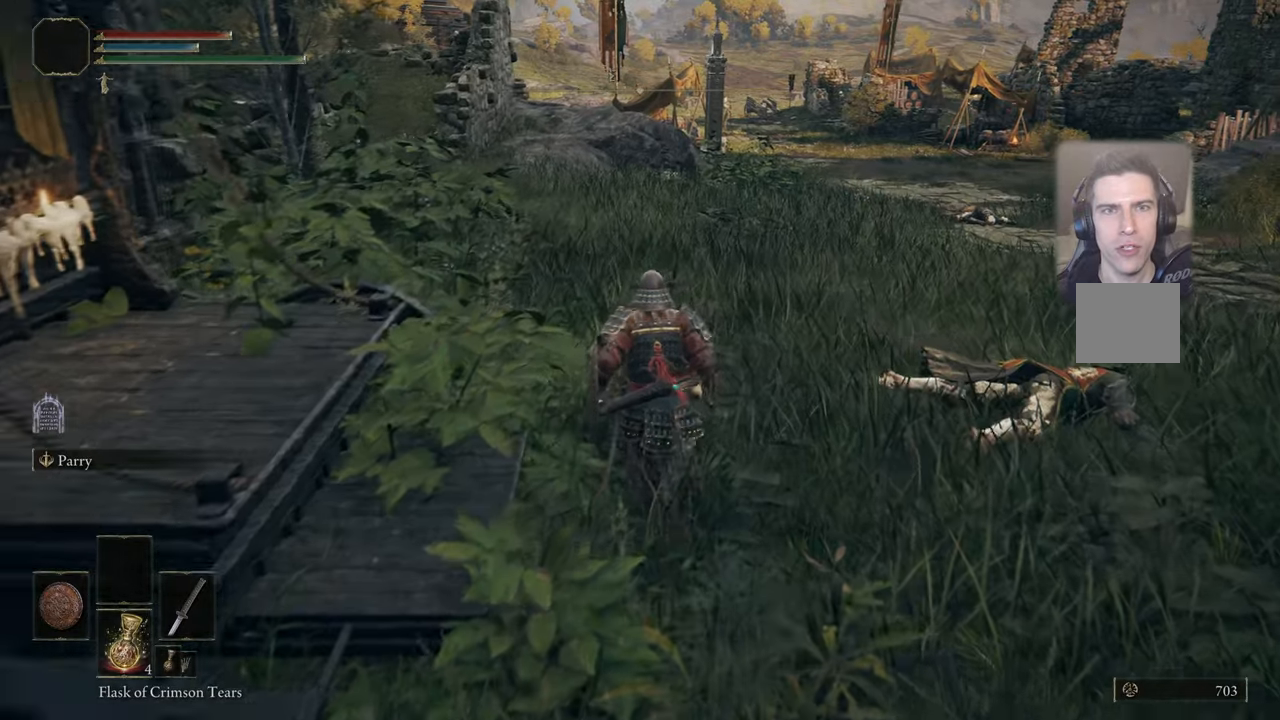
{"buttons": [], "left_stick": "up", "right_stick": "center", "events": []}
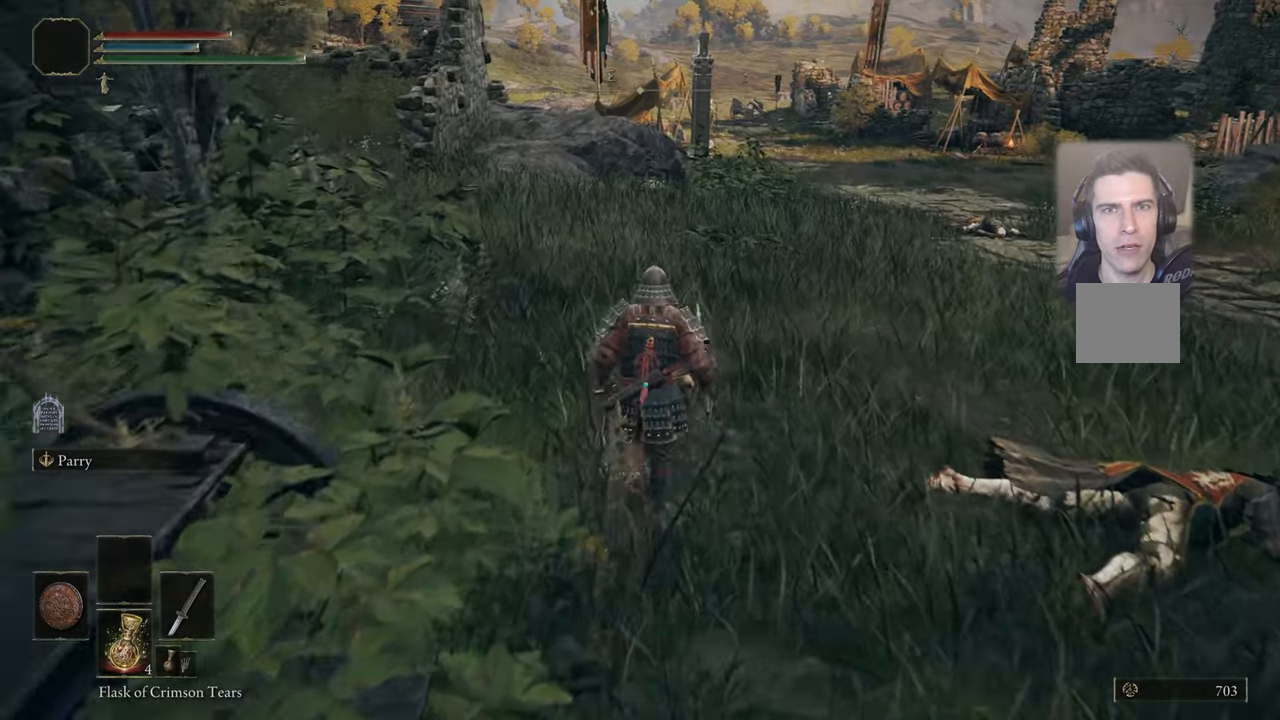
{"buttons": [], "left_stick": "up", "right_stick": "center", "events": []}
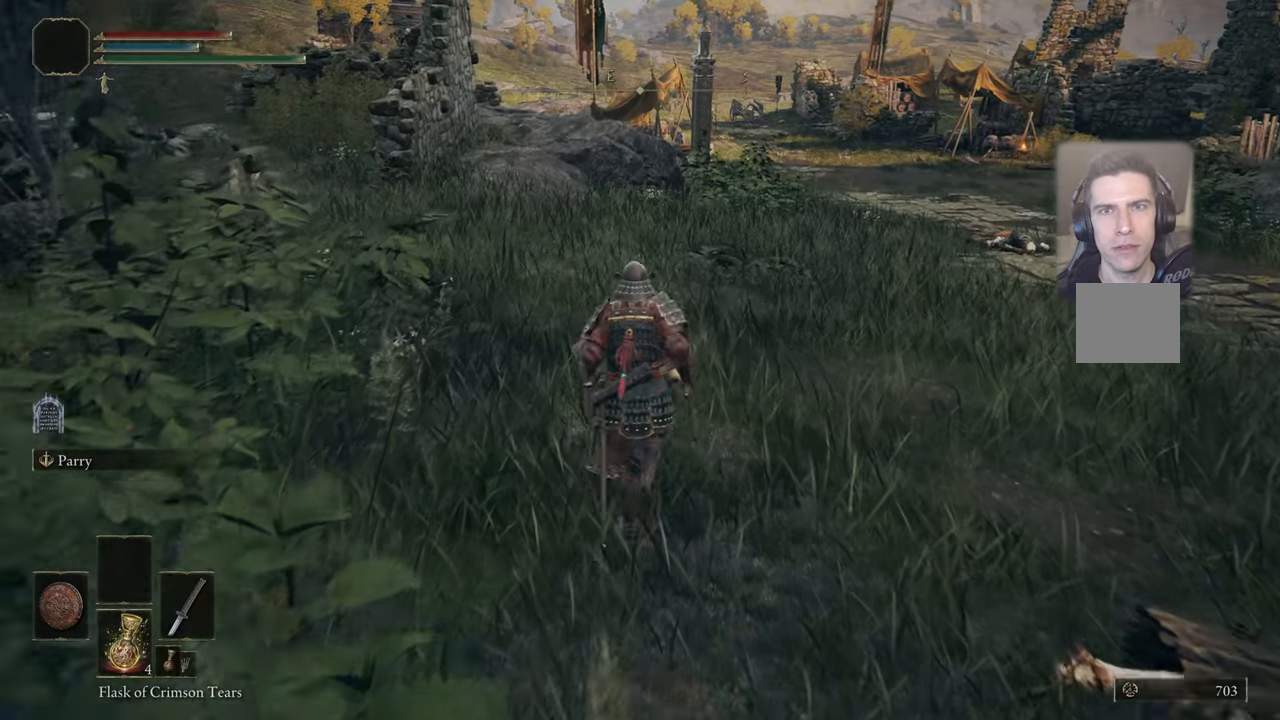
{"buttons": [], "left_stick": "up", "right_stick": "center", "events": []}
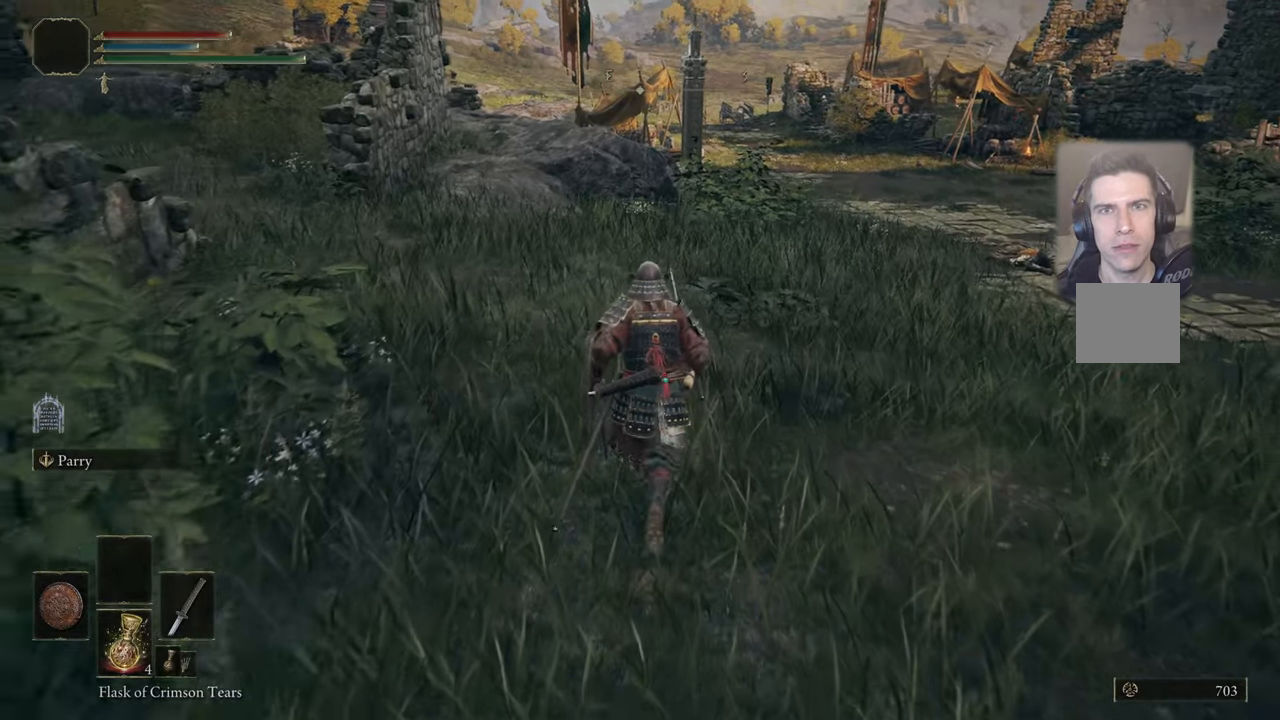
{"buttons": [], "left_stick": "up", "right_stick": "center", "events": []}
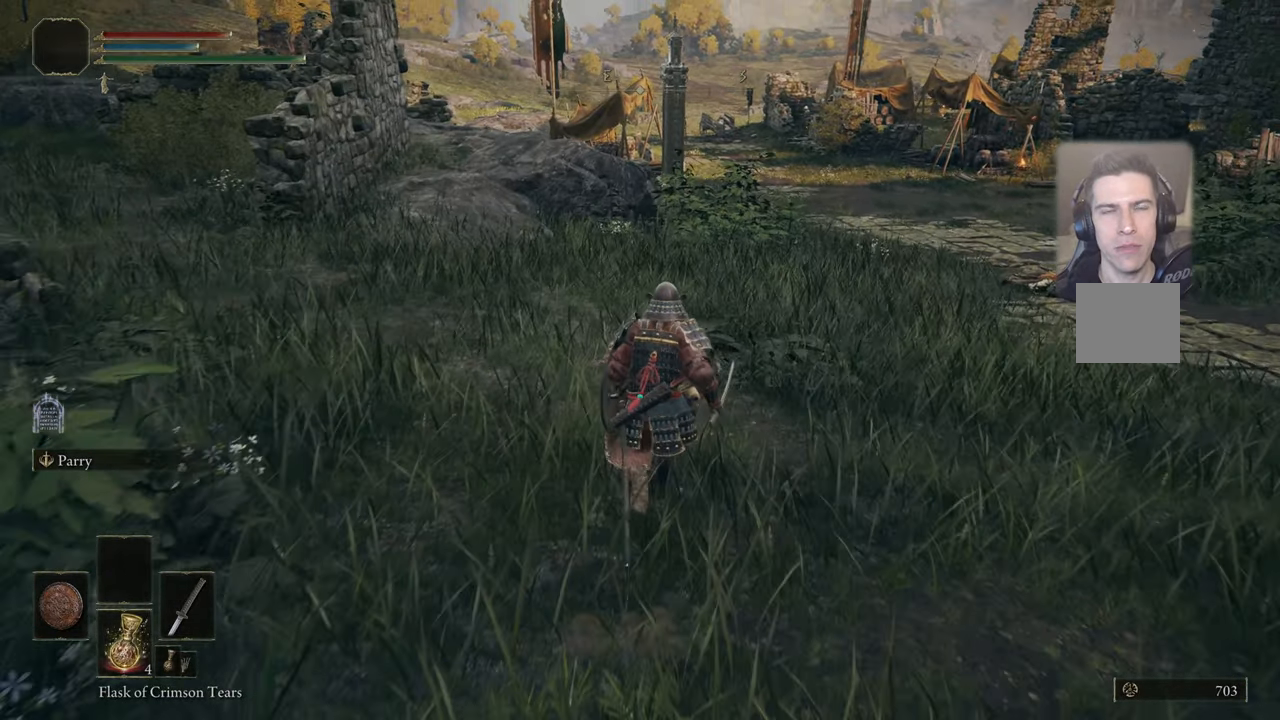
{"buttons": [], "left_stick": "up", "right_stick": "center", "events": []}
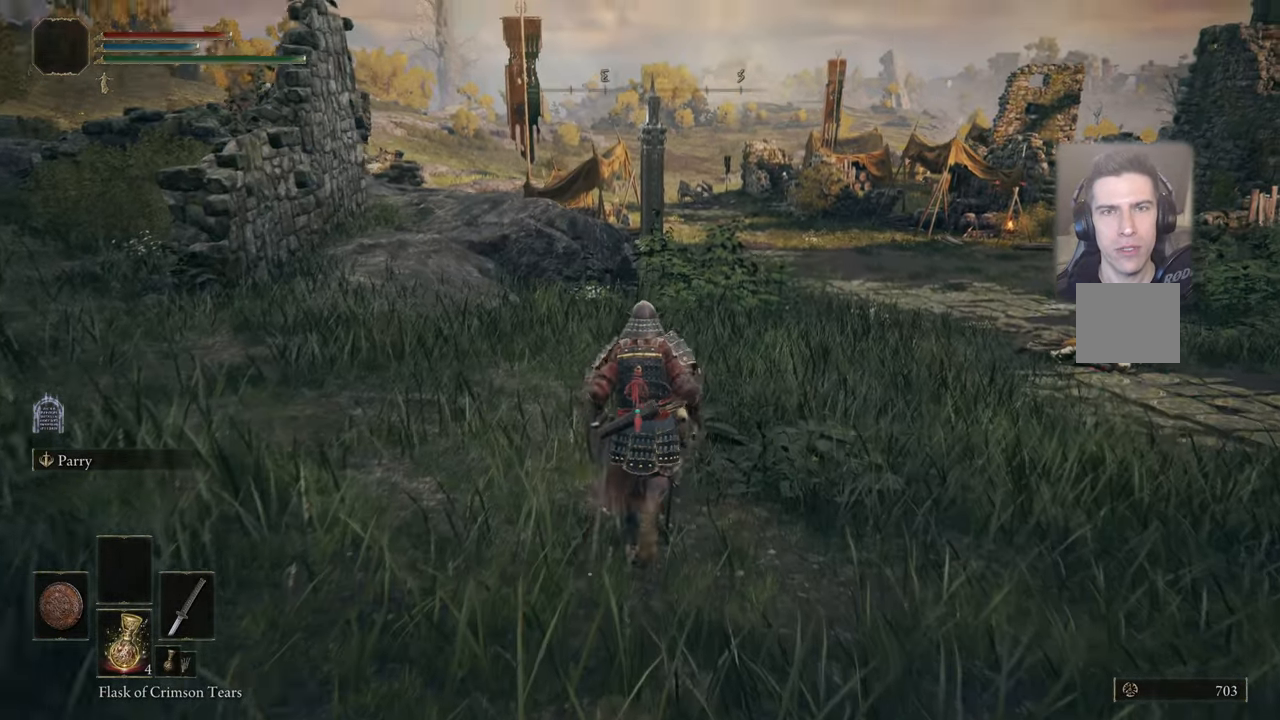
{"buttons": [], "left_stick": "up", "right_stick": "center", "events": []}
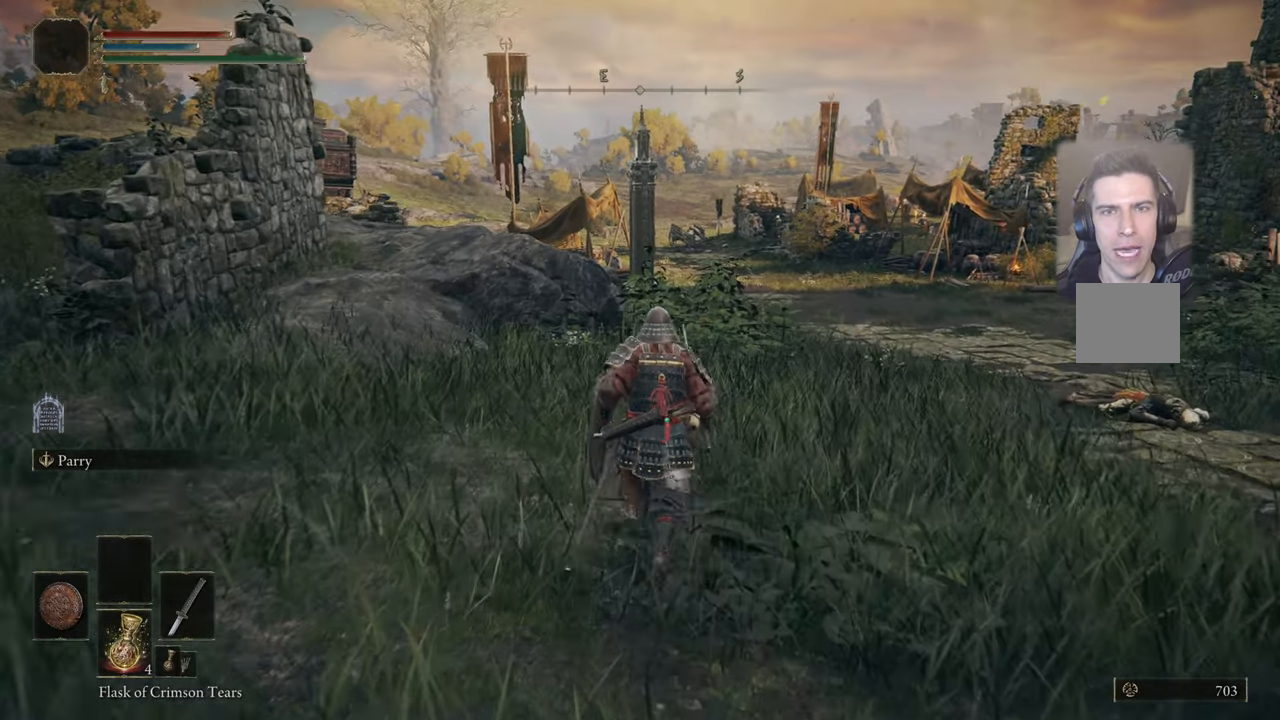
{"buttons": [], "left_stick": "up", "right_stick": "up-left", "events": [[200, "right_stick", "up-left"]]}
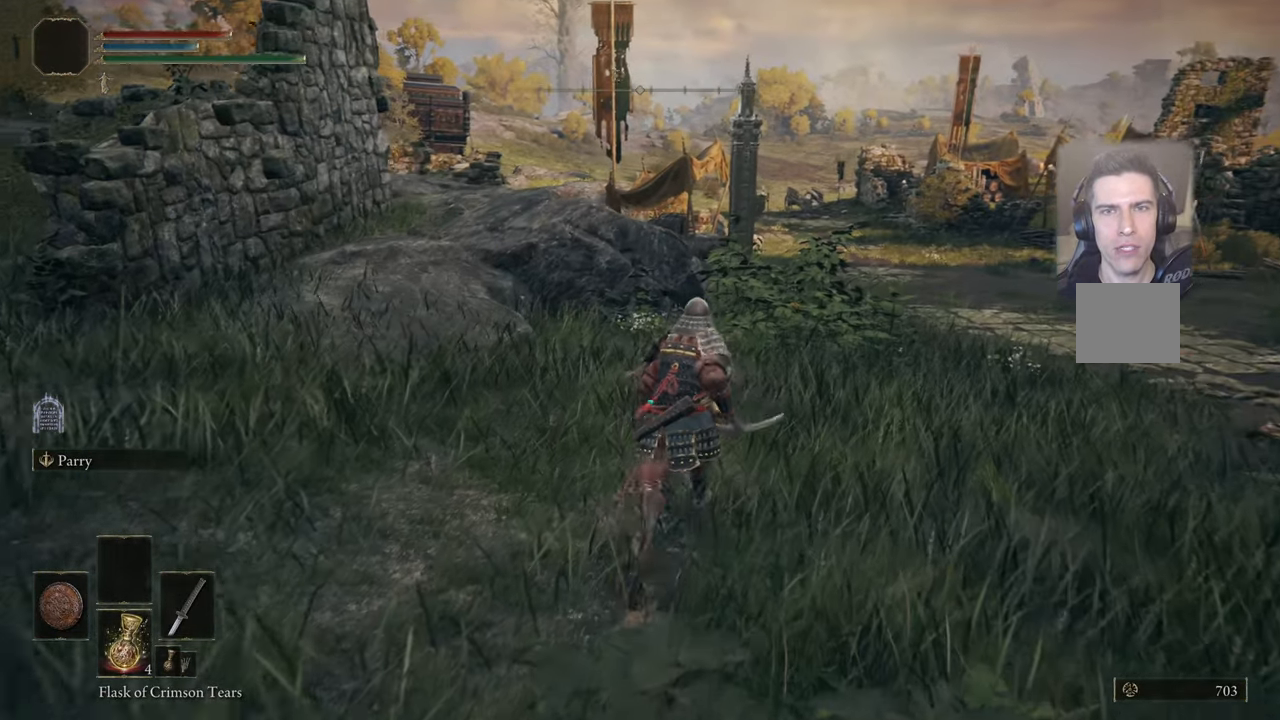
{"buttons": [], "left_stick": "up", "right_stick": "center", "events": [[216, "right_stick", "center"]]}
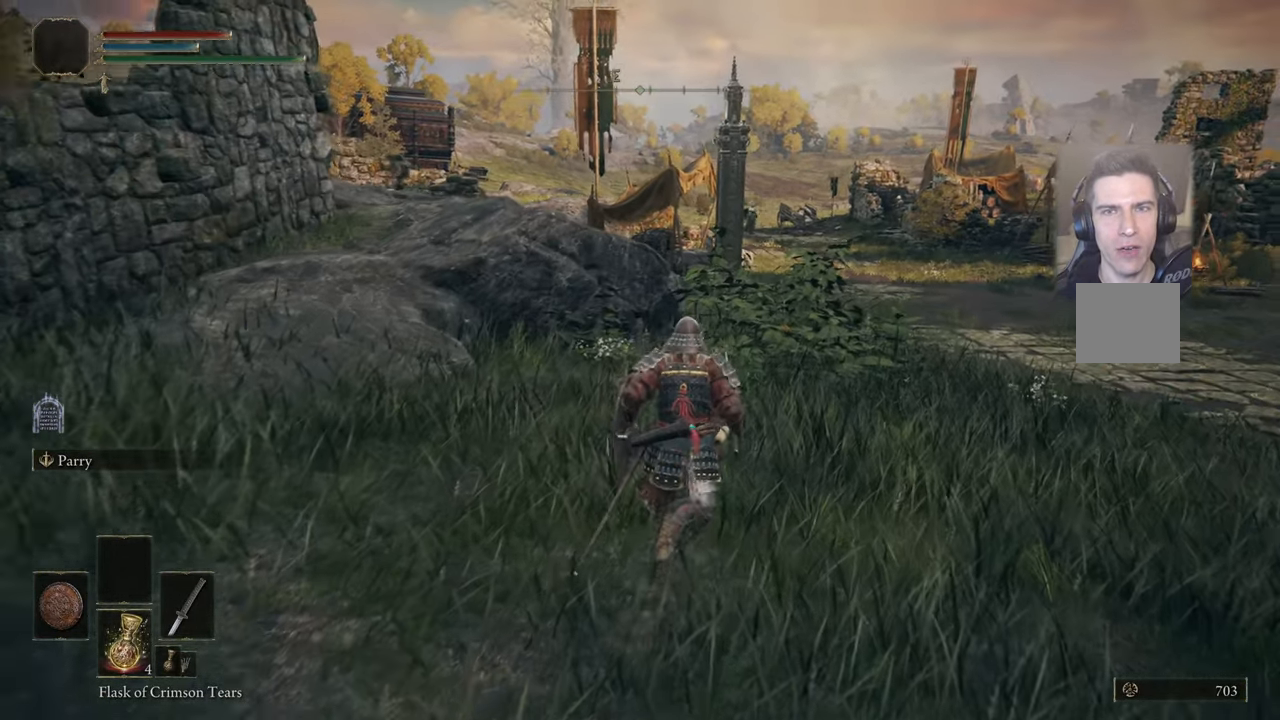
{"buttons": [], "left_stick": "up", "right_stick": "up-left", "events": [[33, "right_stick", "up-left"]]}
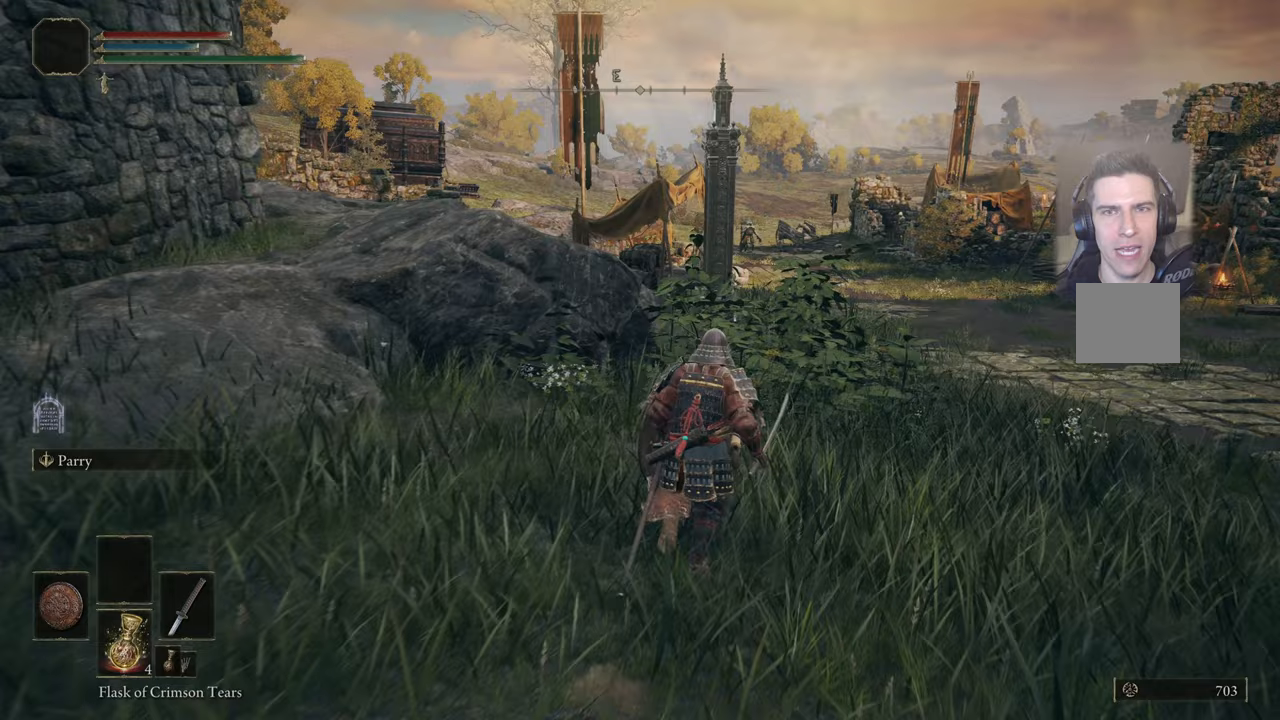
{"buttons": [], "left_stick": "up", "right_stick": "up-right", "events": [[300, "right_stick", "up"], [500, "right_stick", "up-right"]]}
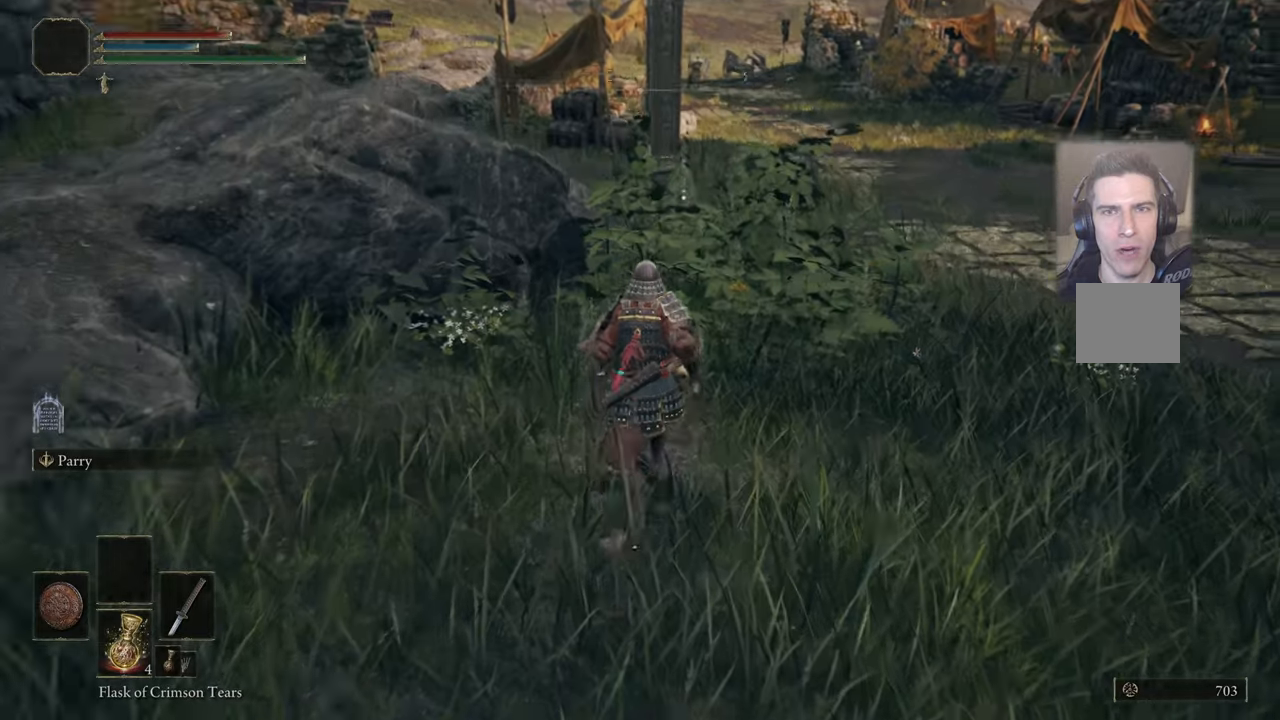
{"buttons": [], "left_stick": "up", "right_stick": "center", "events": [[500, "right_stick", "center"]]}
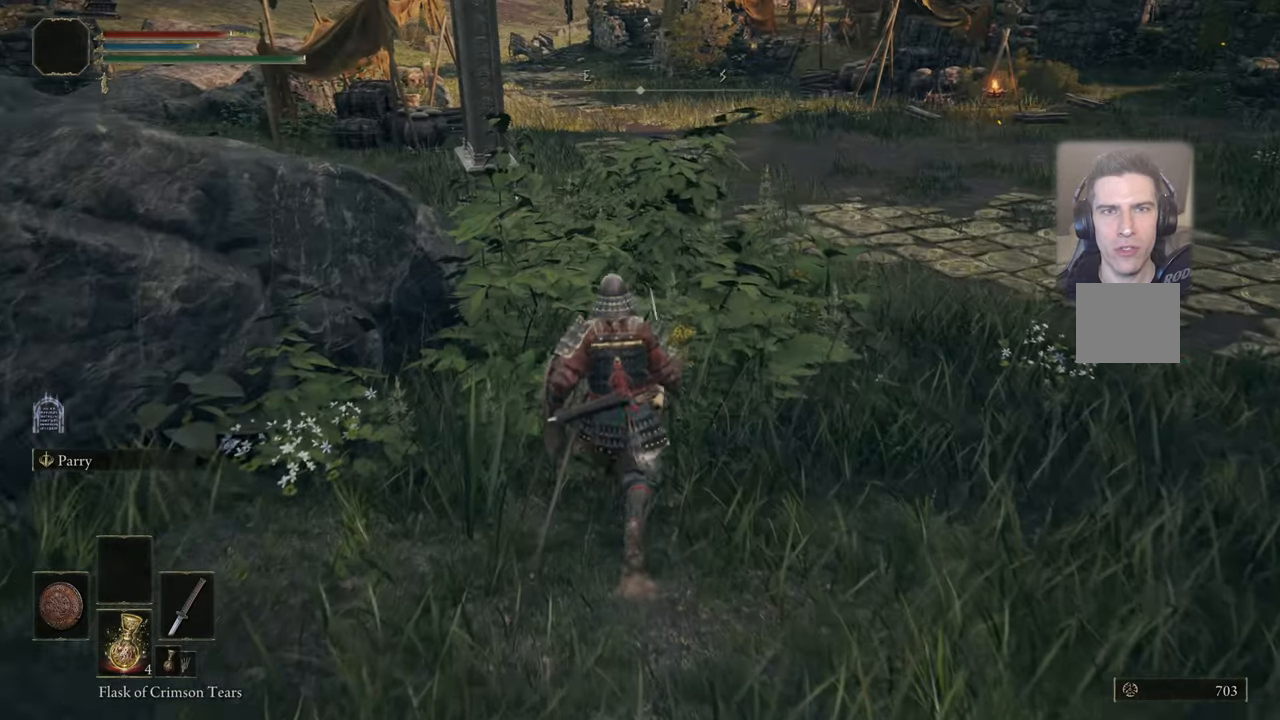
{"buttons": [], "left_stick": "center", "right_stick": "up-right", "events": [[33, "left_stick", "center"], [367, "right_stick", "up-right"]]}
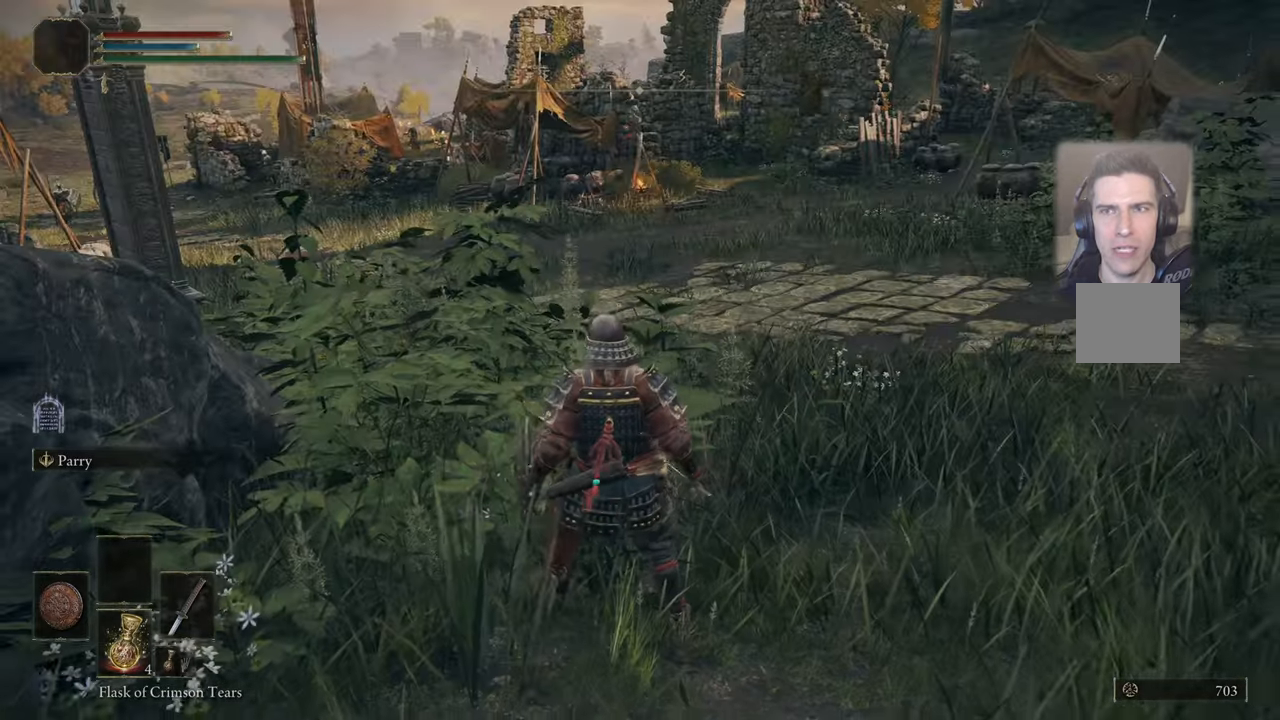
{"buttons": [], "left_stick": "center", "right_stick": "right", "events": [[100, "right_stick", "center"], [467, "right_stick", "right"]]}
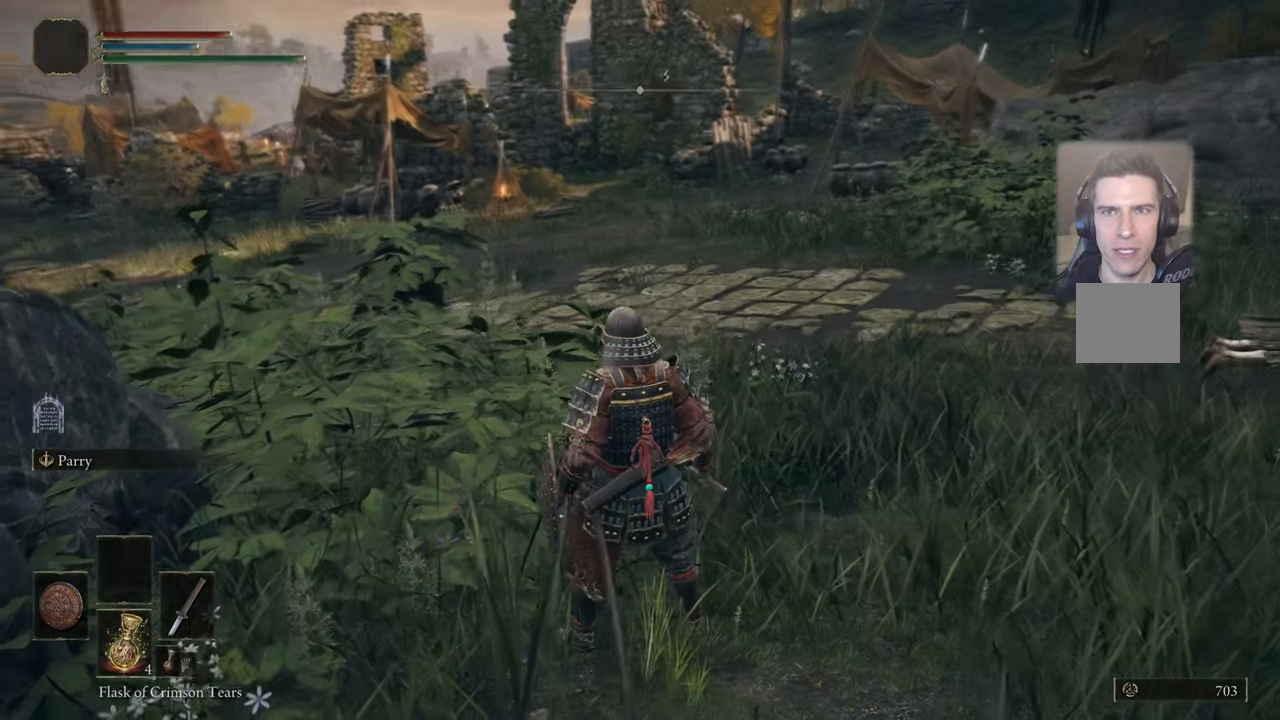
{"buttons": [], "left_stick": "center", "right_stick": "center", "events": [[150, "right_stick", "center"]]}
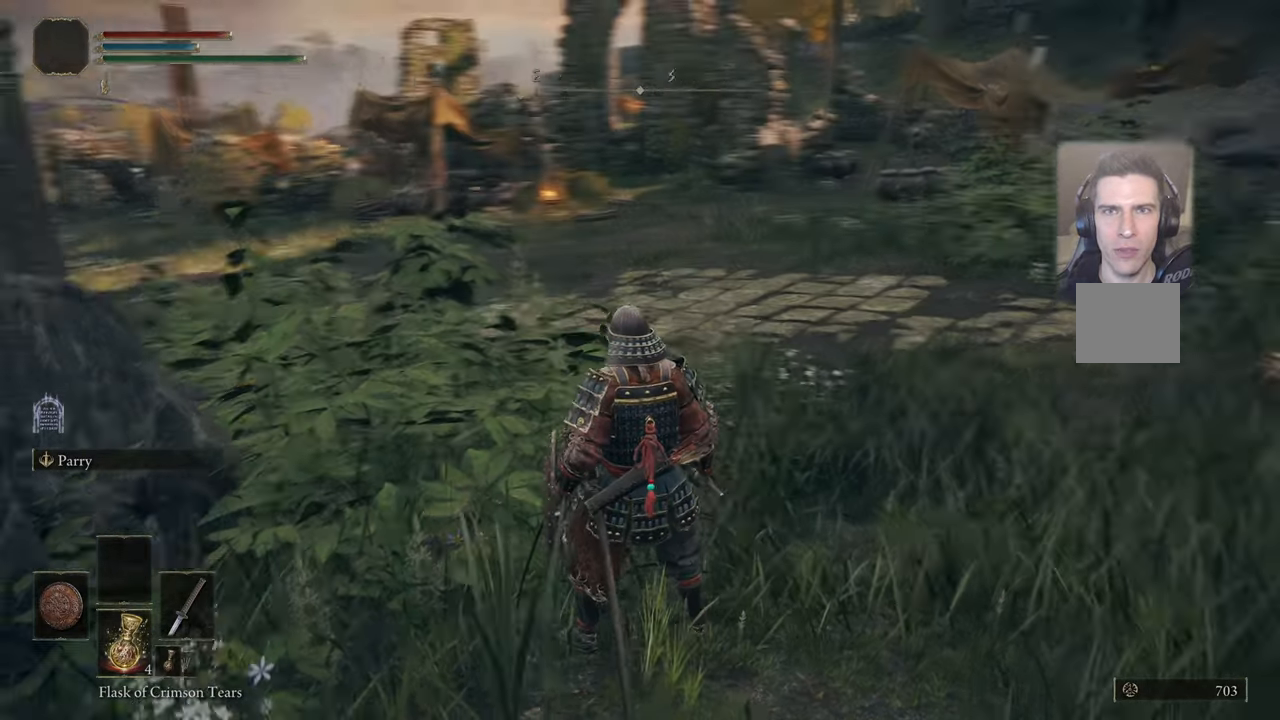
{"buttons": [], "left_stick": "up", "right_stick": "center", "events": [[50, "right_stick", "left"], [383, "right_stick", "center"], [417, "left_stick", "up"]]}
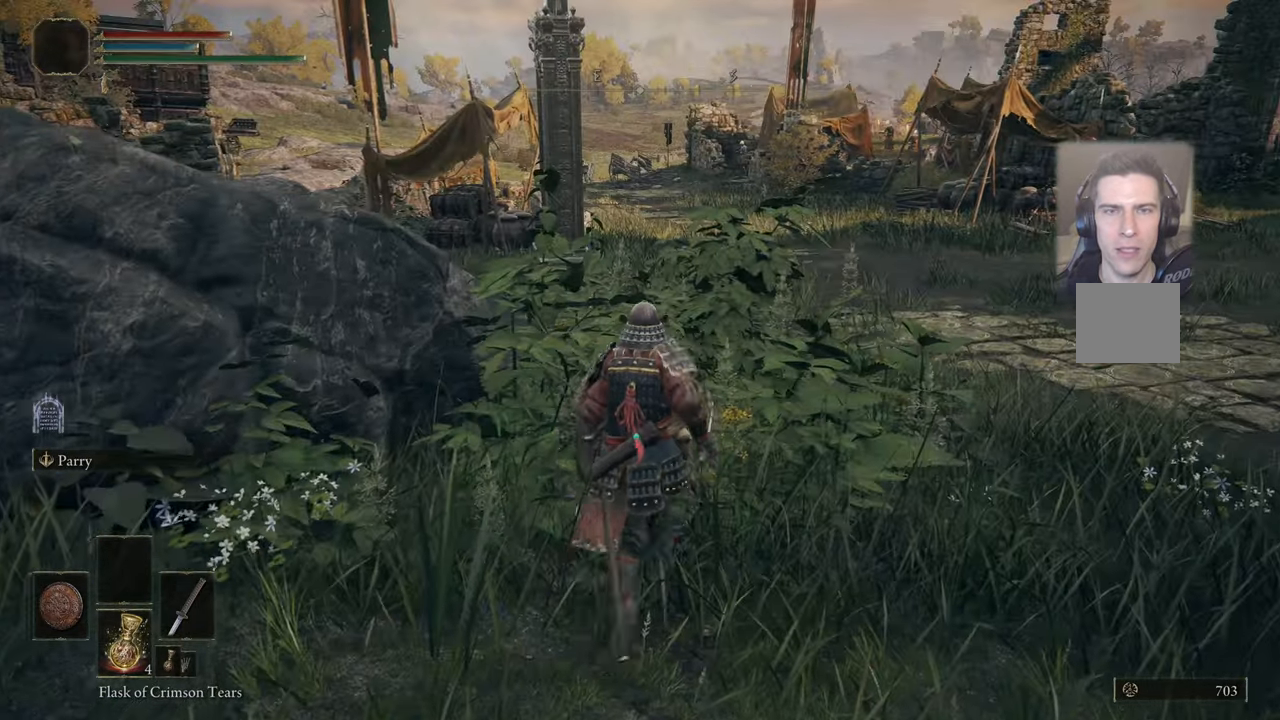
{"buttons": ["TRIANGLE"], "left_stick": "up", "right_stick": "center", "events": [[500, "TRIANGLE", "down"]]}
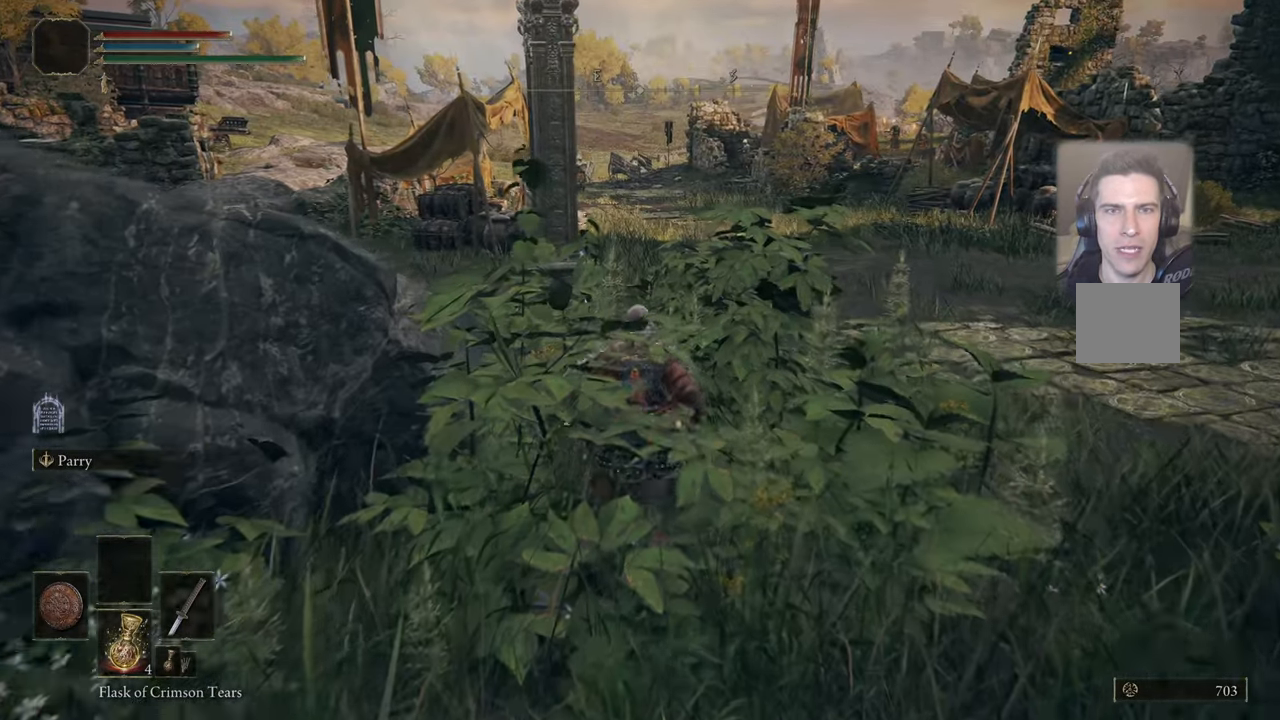
{"buttons": [], "left_stick": "center", "right_stick": "center", "events": [[100, "TRIANGLE", "up"], [483, "left_stick", "center"]]}
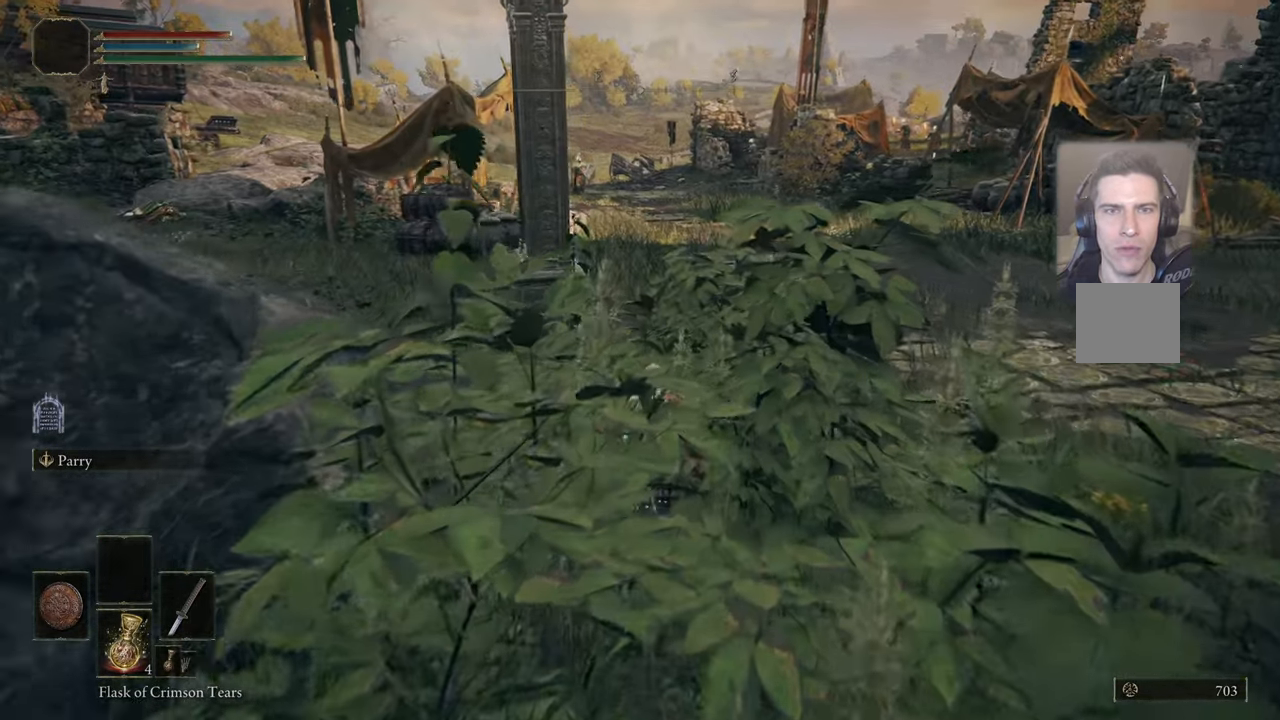
{"buttons": [], "left_stick": "up", "right_stick": "up-left", "events": [[200, "right_stick", "up-left"], [250, "left_stick", "up"]]}
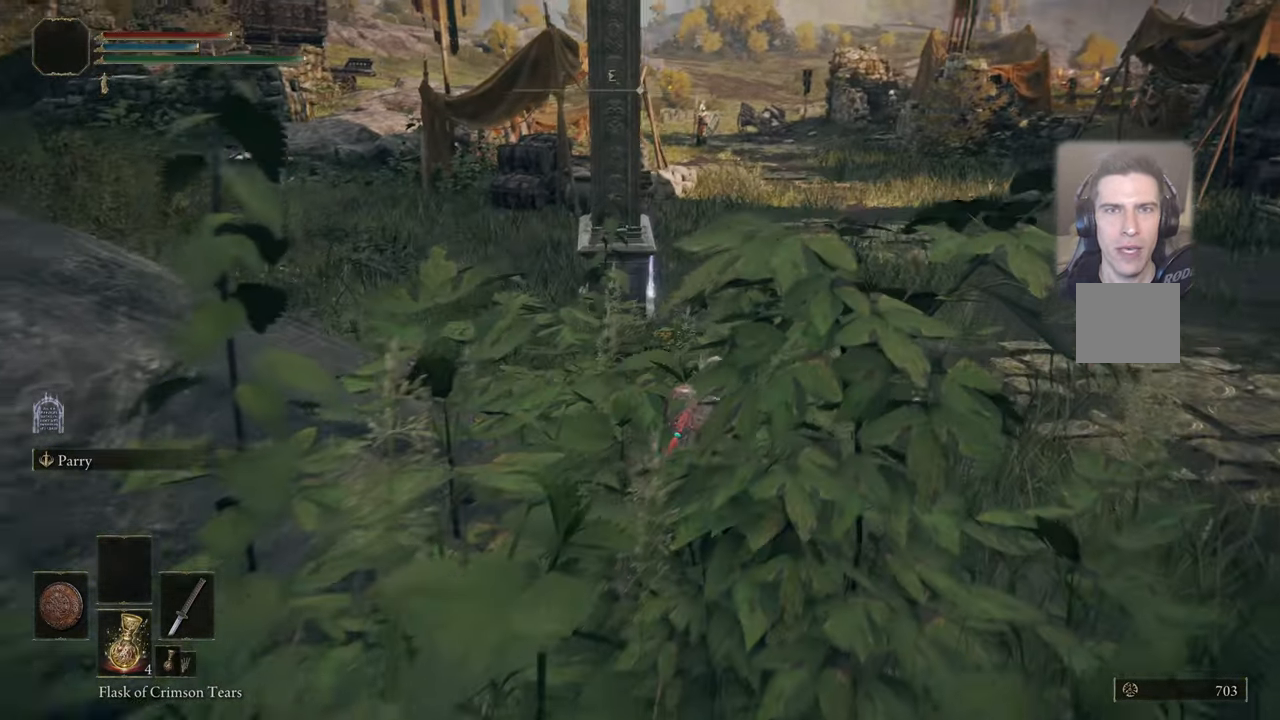
{"buttons": [], "left_stick": "up", "right_stick": "up-left", "events": []}